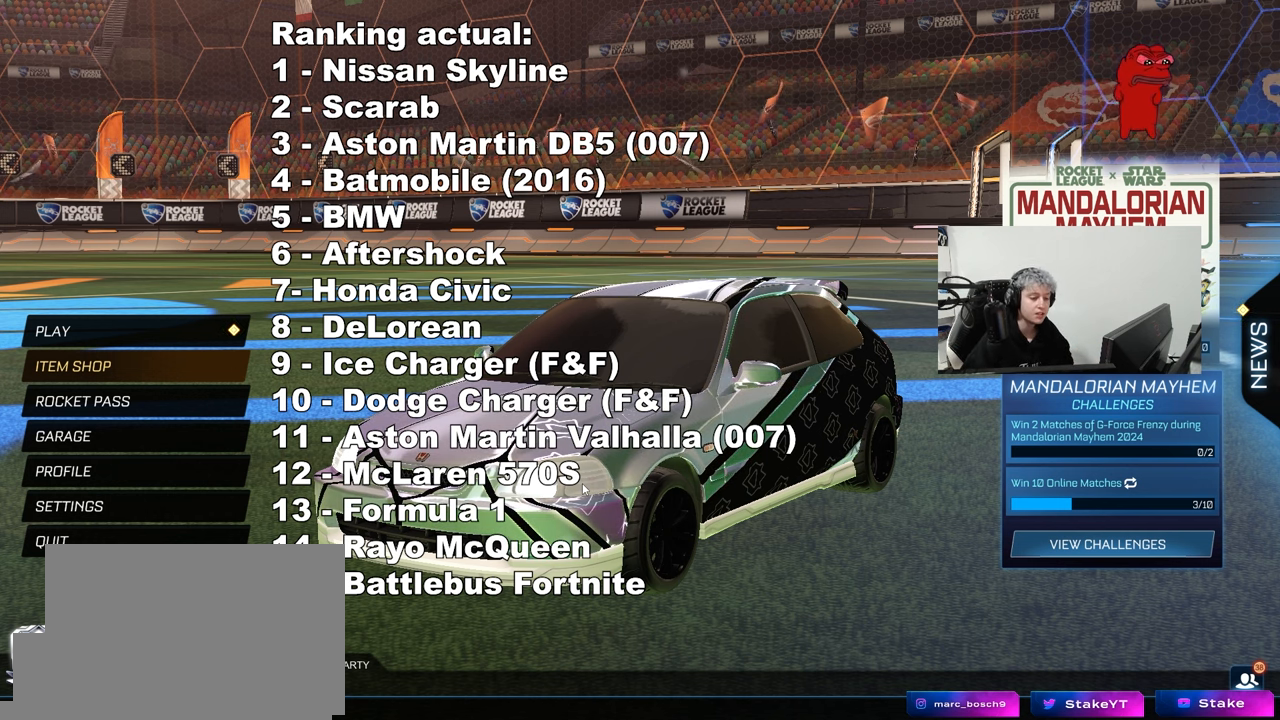
Gameplay with keyboard and mouse; each line is a JSON object with the keys and mouse buttons held at the frame after it. "events" lists presses ("down") and releases ("up") of "1", "2", "3", "4", "5", "a", "alt", "c", "caps_lock", "ctrl", "d", "e", "f", "g", "q", "r", "s", "shift", "space", "t", "tab", "v", "w", "x", "z", "mouse_left" and "mouse_right" between this image and that frame as [ms after this image, input, new state], when the widget could be followed in between. "mouse_left", "mouse_right" = the "left", "right" buttons of the "mouse" list. No other keys are recorded. "mouse_move" is the direction in which the mouse moves at that frame (one of eight, or "still"), when it could be read. Not read: mouse_wheel.
{"keys": [], "mouse": [], "mouse_move": "down", "events": []}
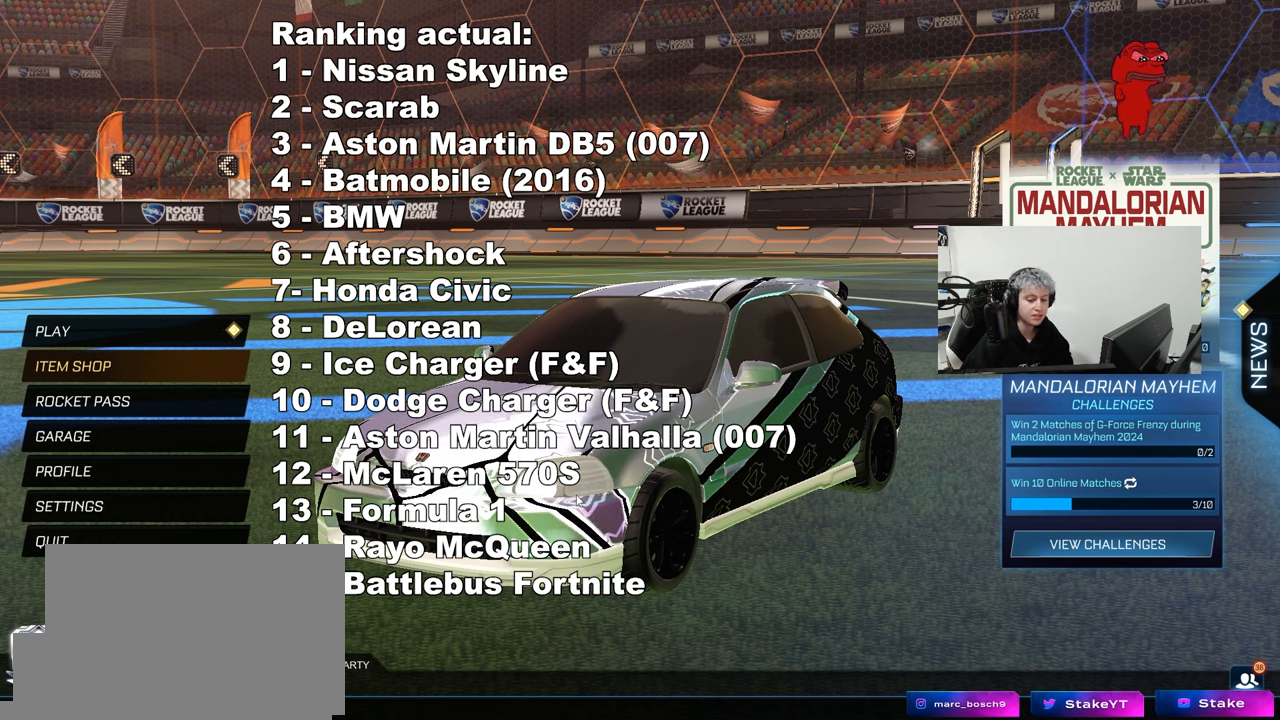
{"keys": [], "mouse": [], "mouse_move": "still", "events": []}
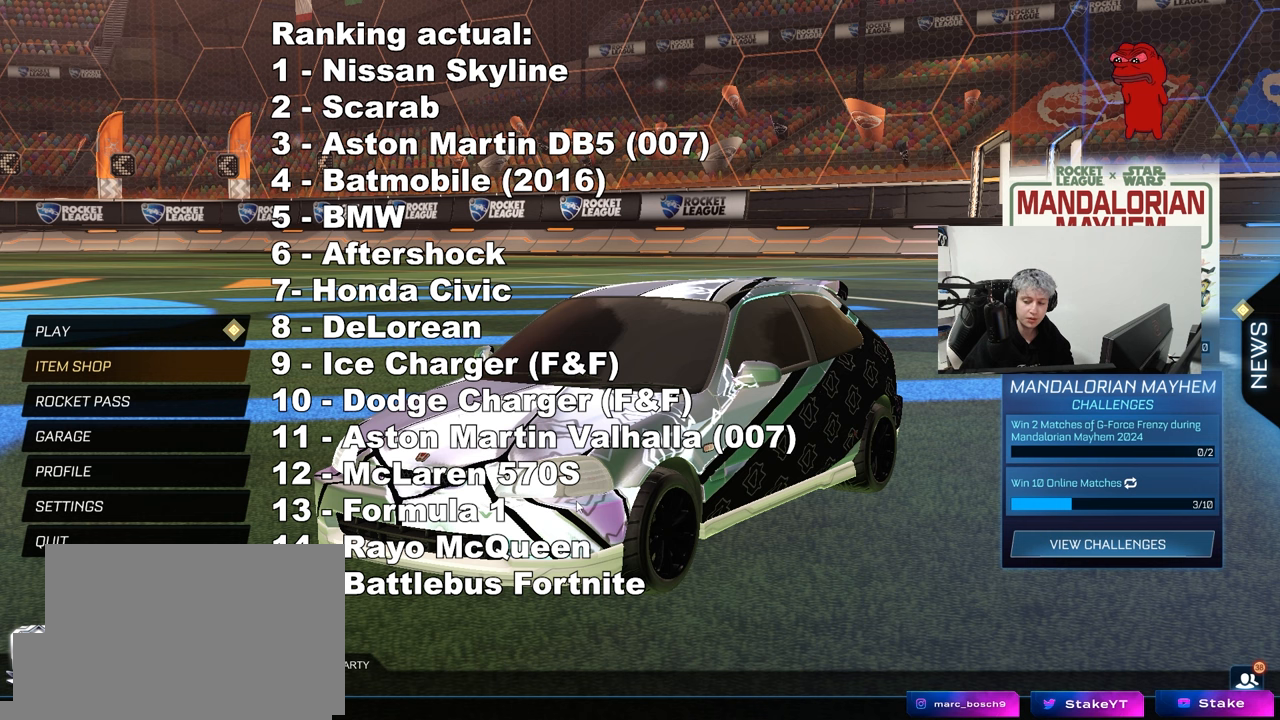
{"keys": [], "mouse": [], "mouse_move": "up", "events": []}
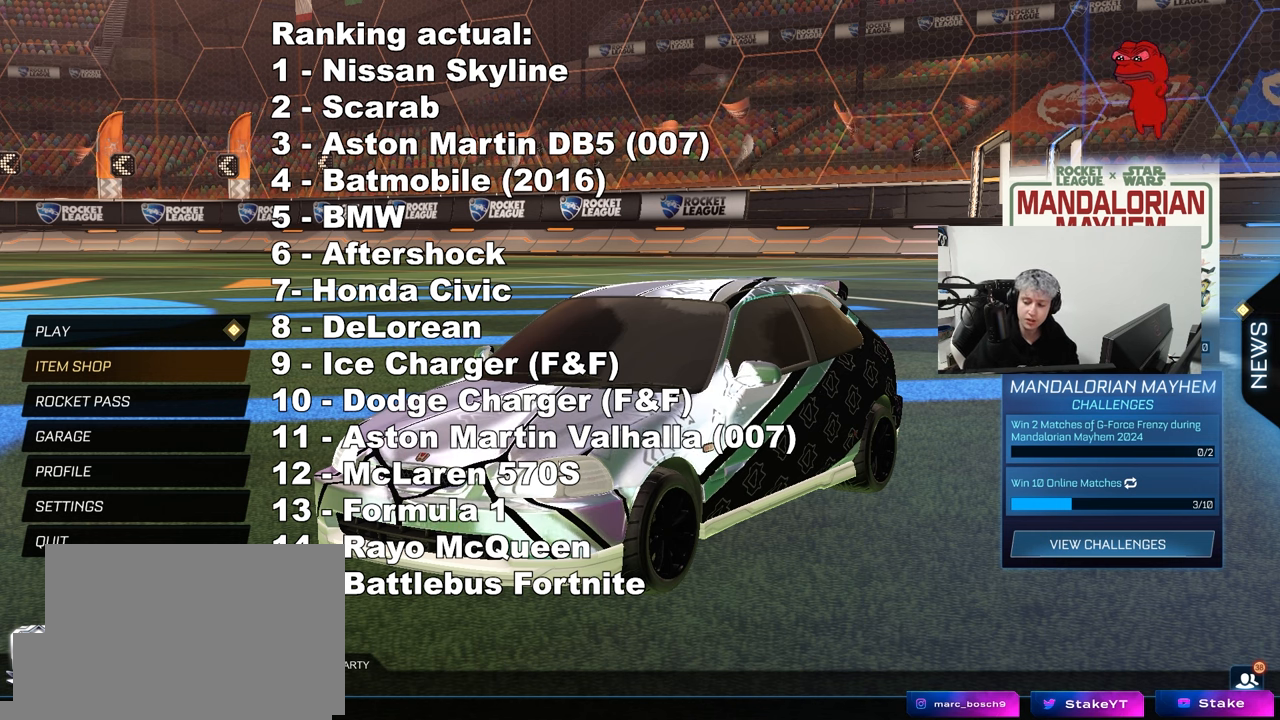
{"keys": [], "mouse": [], "mouse_move": "still", "events": []}
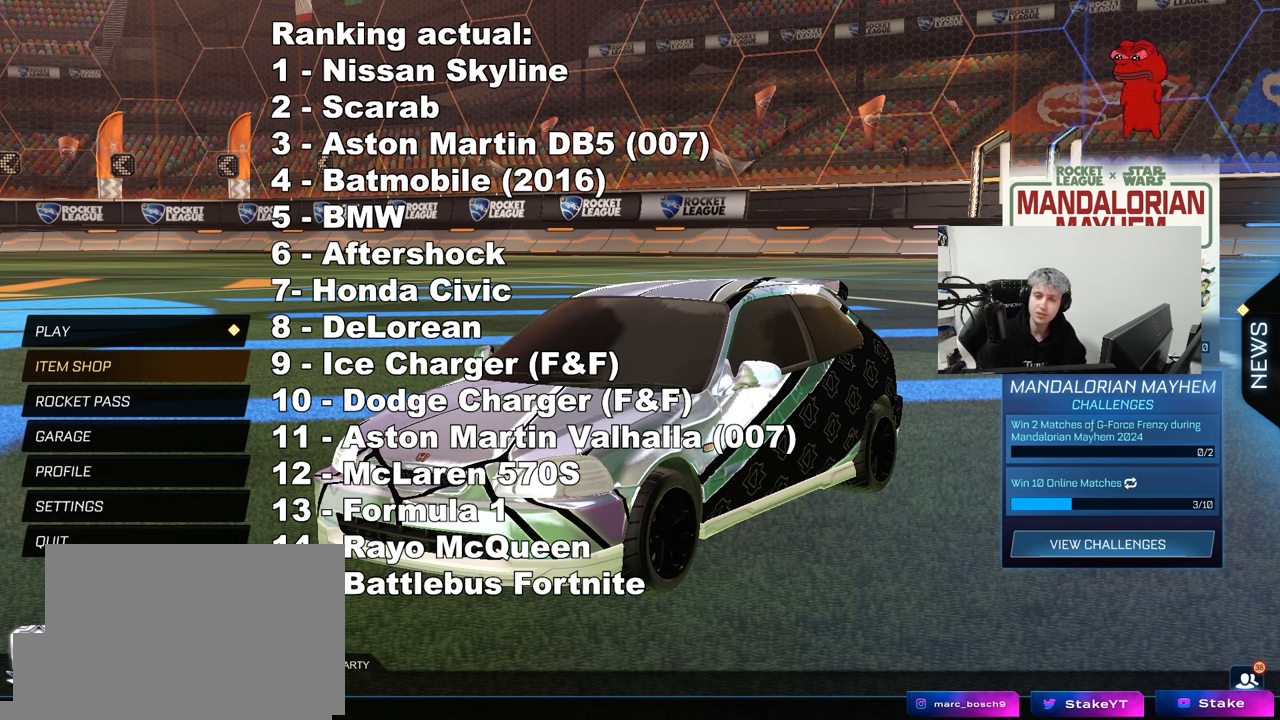
{"keys": [], "mouse": [], "mouse_move": "still", "events": []}